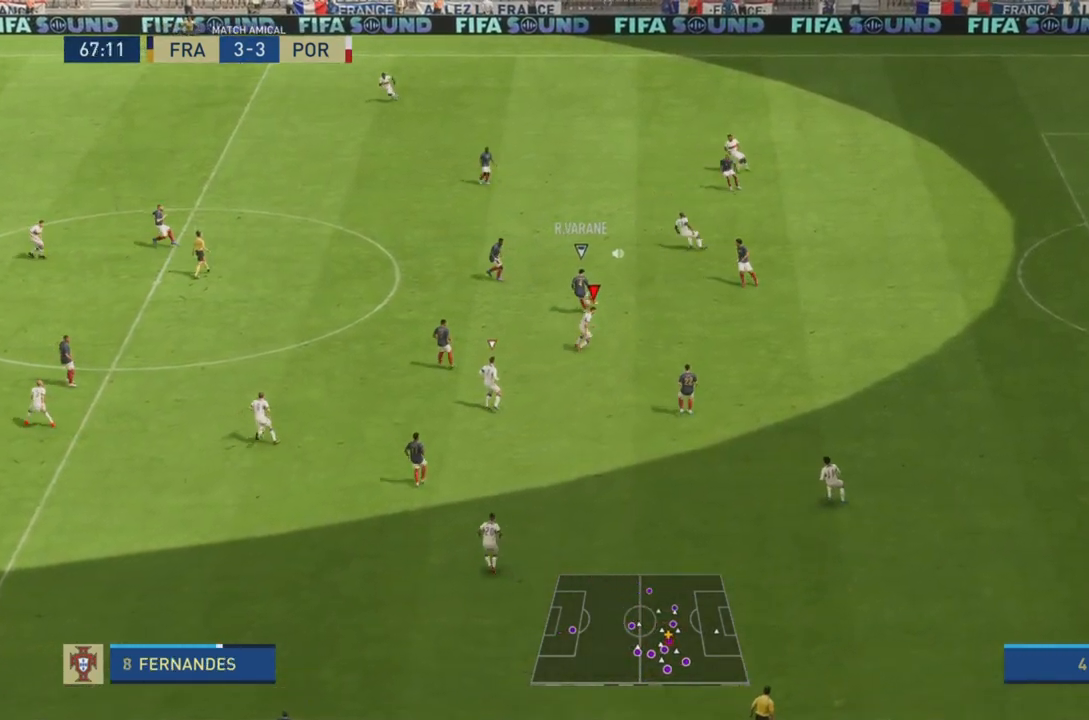
Gameplay with a controller (PlayStation layout); each line is a JSON object with the inputs held at the frame after it. "events" lists button and stick changes between this image and that frame as [ms after this image, input, new state], when the widget could be followed in between. Not read: L3 R3.
{"buttons": ["R2"], "left_stick": "left", "right_stick": "center", "events": [[117, "R2", "down"], [117, "left_stick", "left"]]}
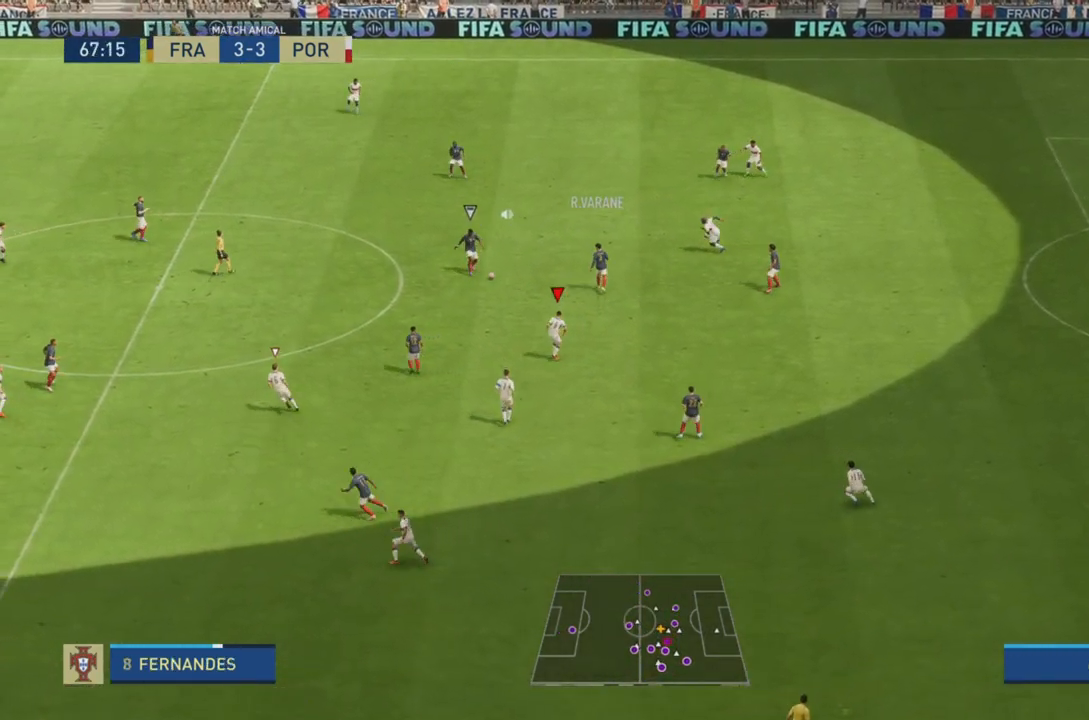
{"buttons": ["L2", "R2"], "left_stick": "up", "right_stick": "center", "events": [[100, "left_stick", "up-left"], [201, "L1", "down"], [334, "L1", "up"], [334, "left_stick", "up"], [501, "L2", "down"]]}
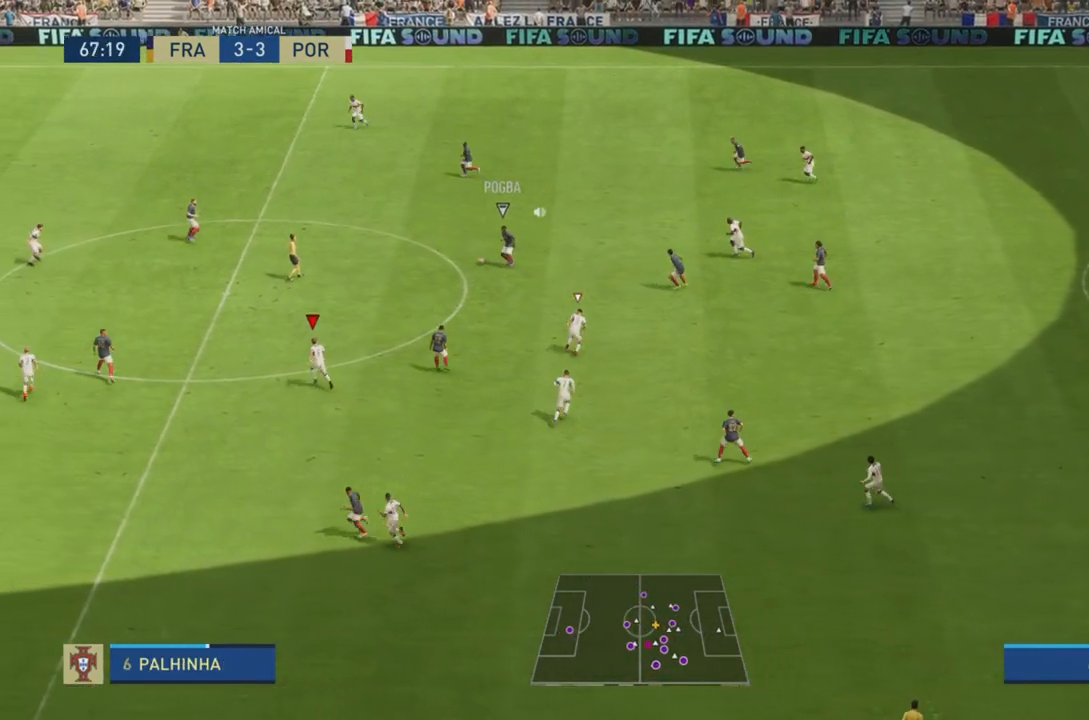
{"buttons": ["L1", "R2"], "left_stick": "up-left", "right_stick": "center", "events": [[317, "L2", "up"], [467, "L1", "down"], [467, "left_stick", "up-left"]]}
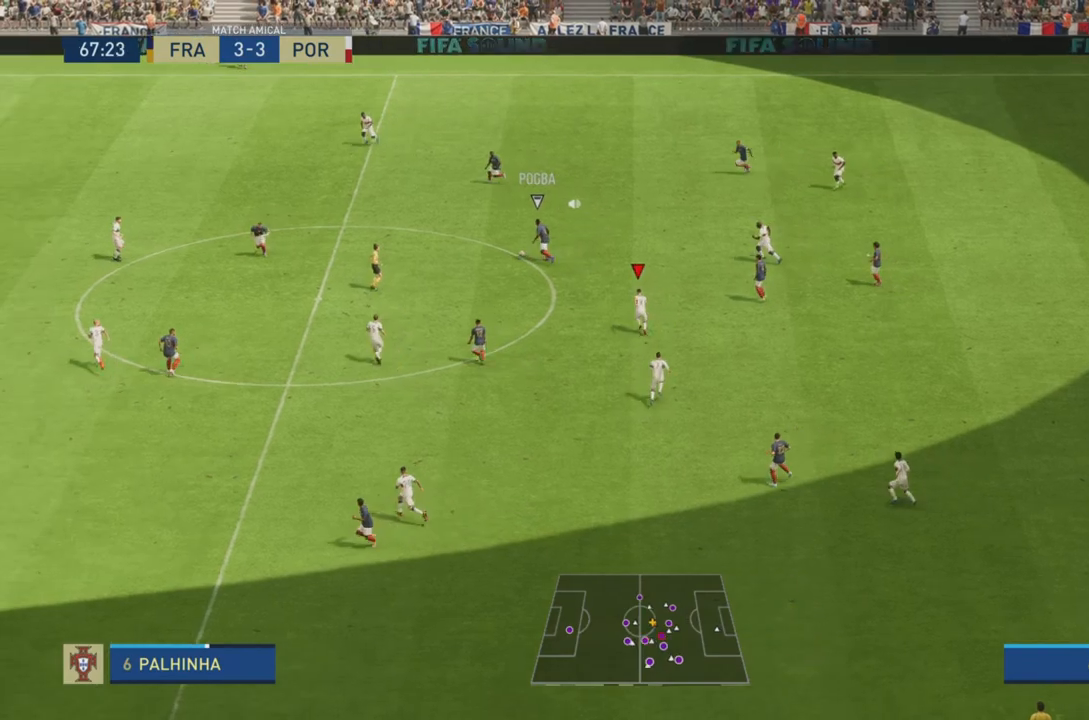
{"buttons": ["R2"], "left_stick": "up", "right_stick": "center", "events": [[100, "L1", "up"], [217, "left_stick", "up"]]}